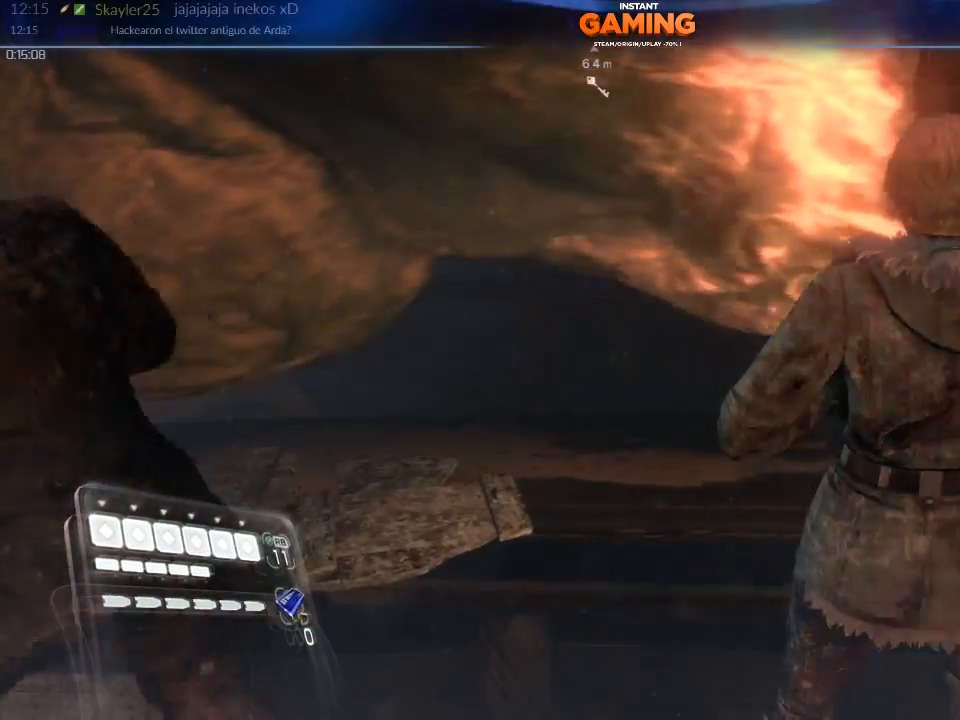
Gameplay with a controller (Xbox layout); each line is a JSON object with the inputs held at the frame after it (dt_ms = milliseconds from this image to that frame). "events" lists button and stick changes between this image and that frame as [ms after this image, input, new state], when the widget could be followed in between.
{"dt_ms": 500, "buttons": [], "left_stick": "left", "right_stick": "right", "events": [[167, "left_stick", "left"], [167, "right_stick", "right"]]}
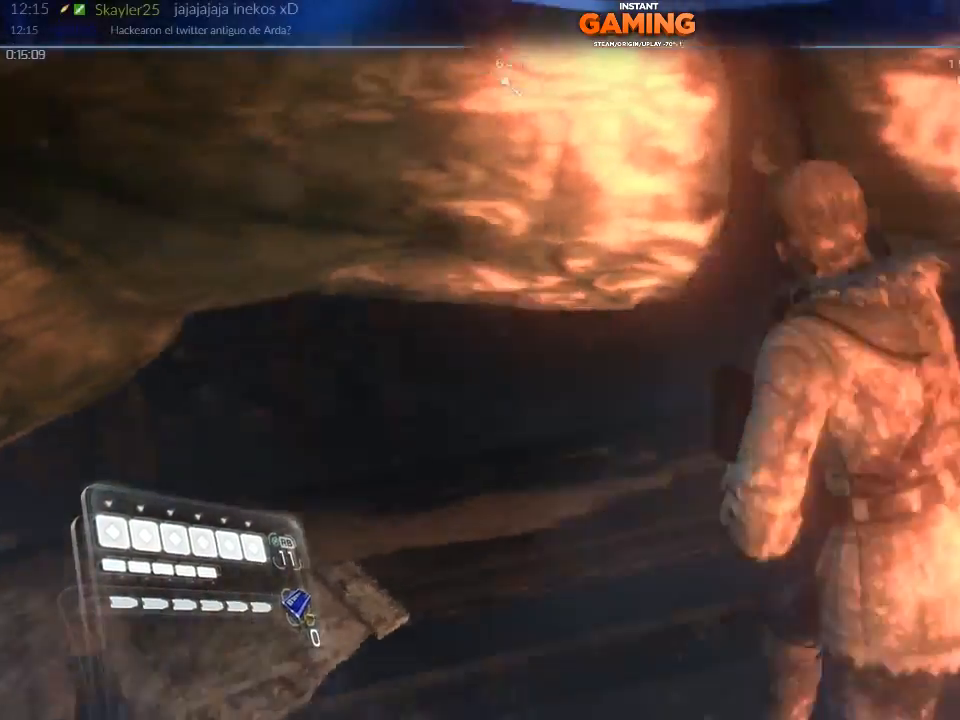
{"dt_ms": 500, "buttons": ["X"], "left_stick": "down", "right_stick": "center"}
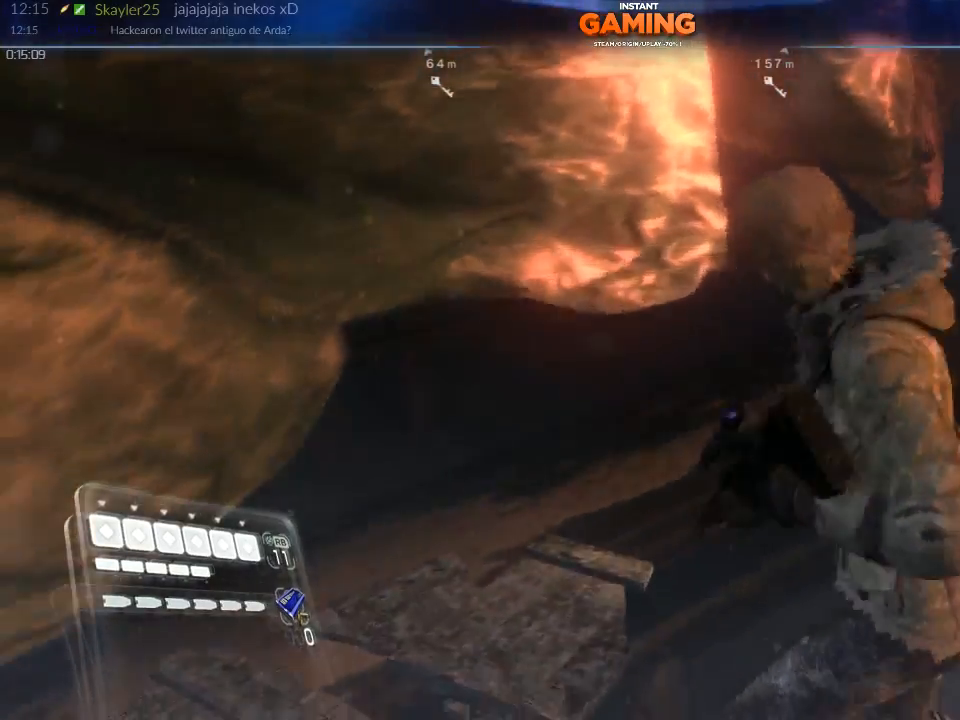
{"dt_ms": 500, "buttons": [], "left_stick": "up-right", "right_stick": "right", "events": [[100, "left_stick", "down-right"], [167, "X", "up"], [200, "left_stick", "right"], [367, "left_stick", "up-right"], [367, "right_stick", "right"]]}
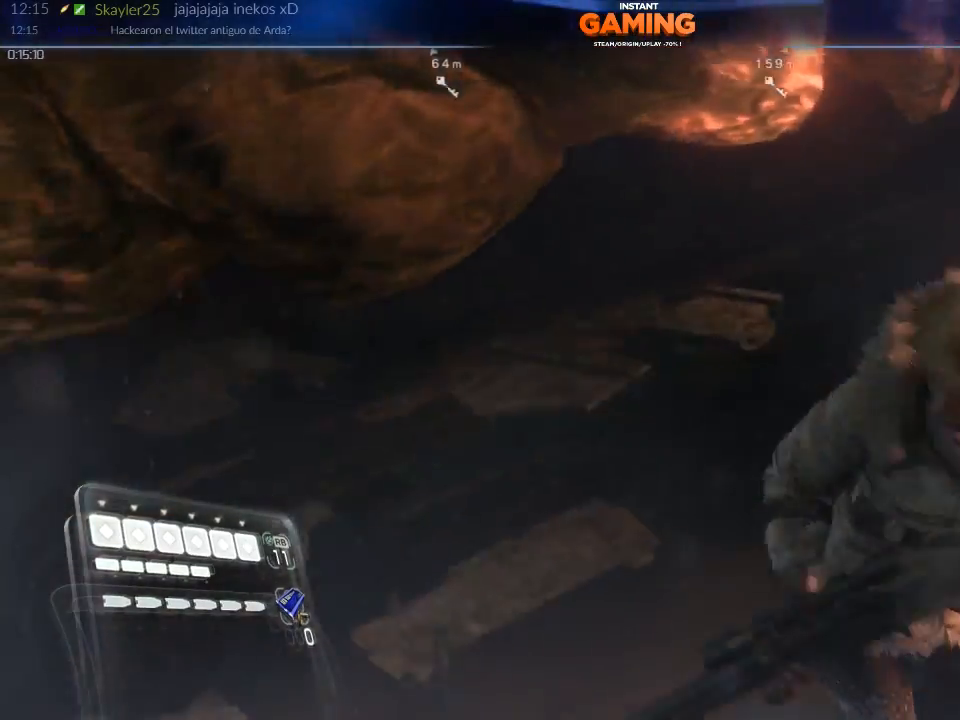
{"dt_ms": 500, "buttons": [], "left_stick": "up-left", "right_stick": "center", "events": [[100, "left_stick", "up"], [200, "right_stick", "center"], [500, "left_stick", "up-left"]]}
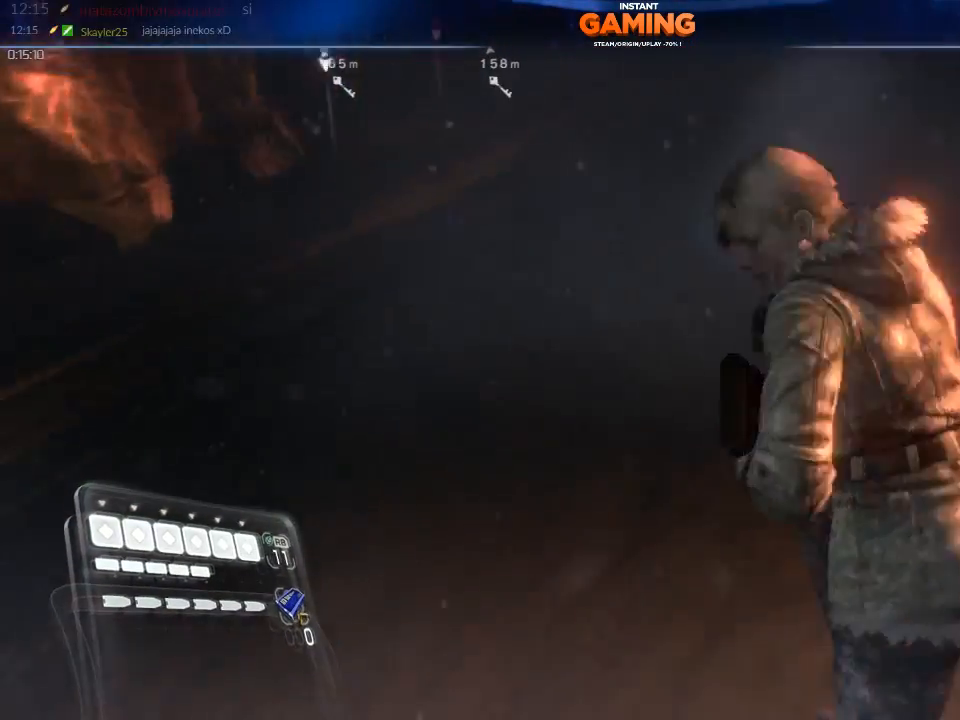
{"dt_ms": 500, "buttons": [], "left_stick": "up-left", "right_stick": "center", "events": [[67, "X", "down"], [233, "X", "up"], [333, "X", "down"], [433, "X", "up"]]}
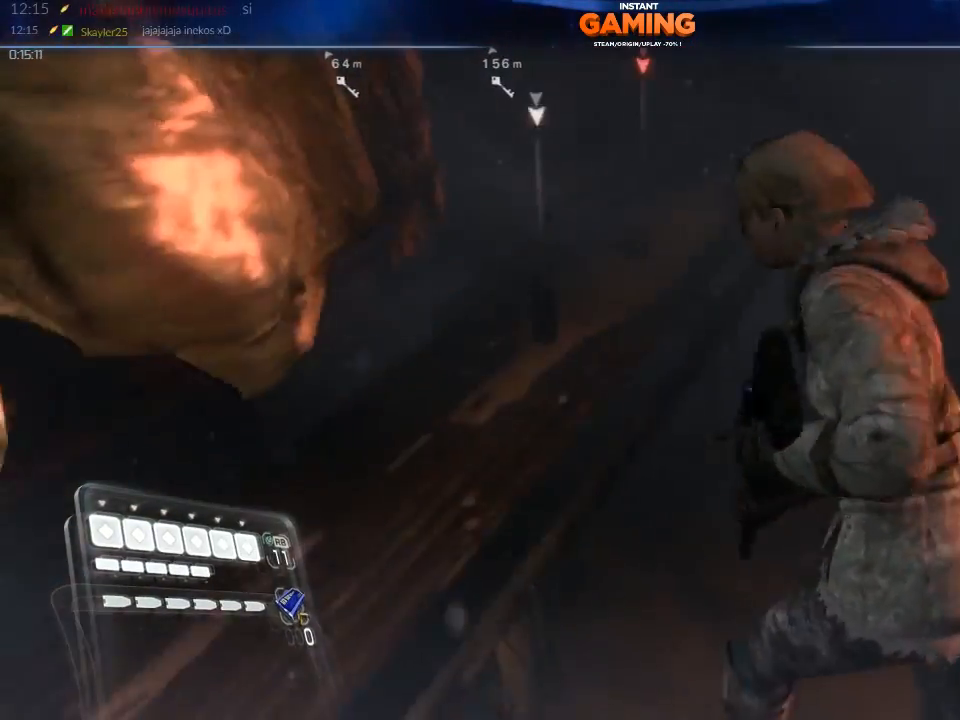
{"dt_ms": 1000, "buttons": [], "left_stick": "center", "right_stick": "center"}
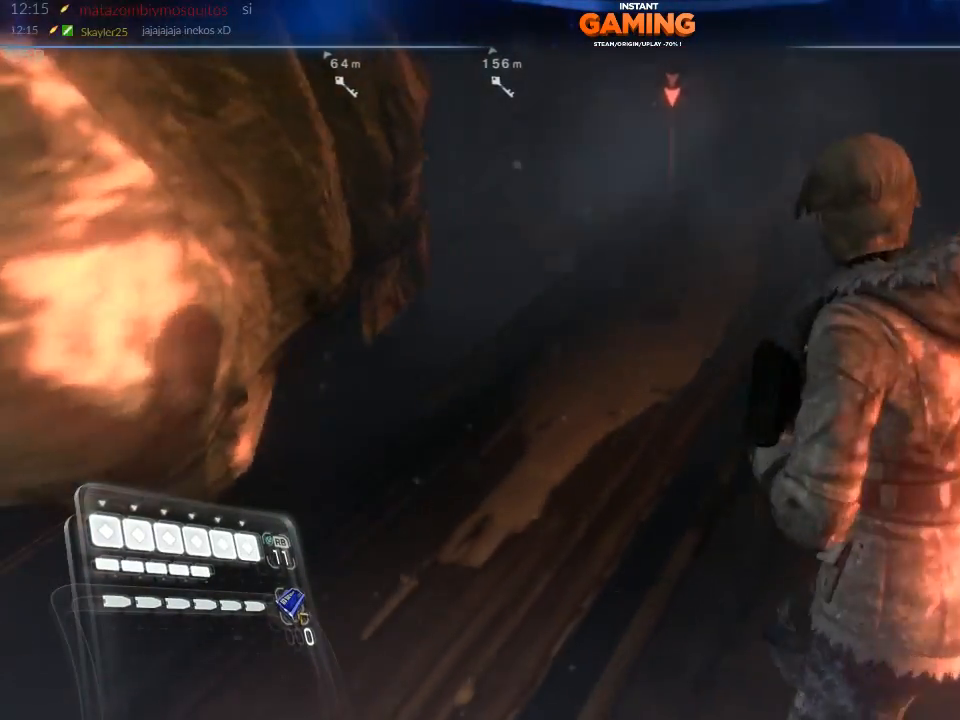
{"dt_ms": 500, "buttons": [], "left_stick": "up-right", "right_stick": "up-left", "events": [[233, "right_stick", "up-left"], [267, "left_stick", "up-right"]]}
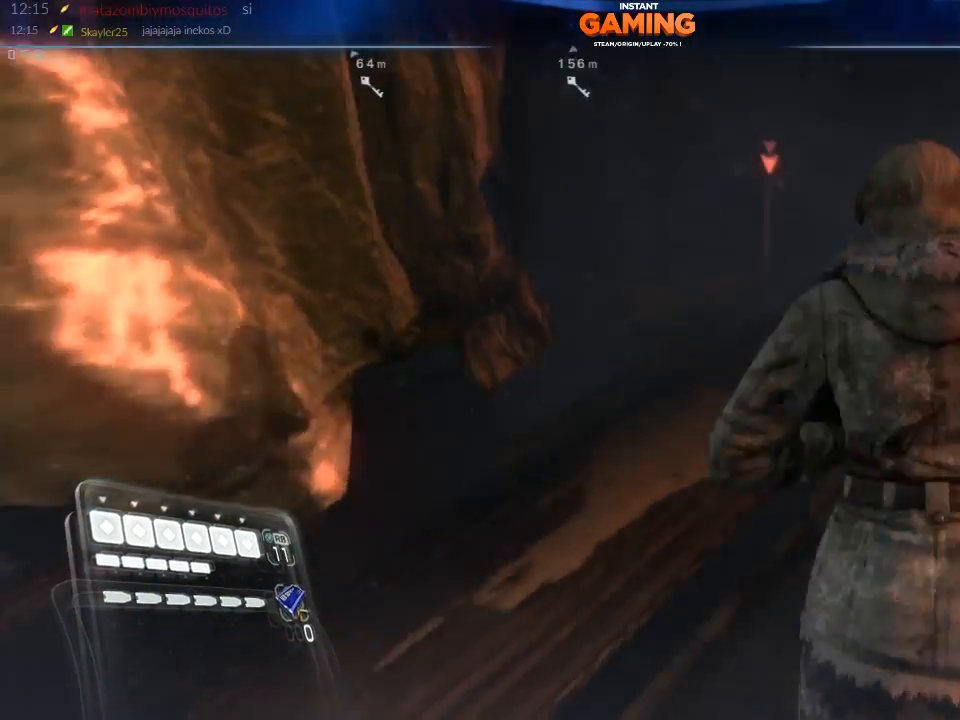
{"dt_ms": 1000, "buttons": [], "left_stick": "up", "right_stick": "center"}
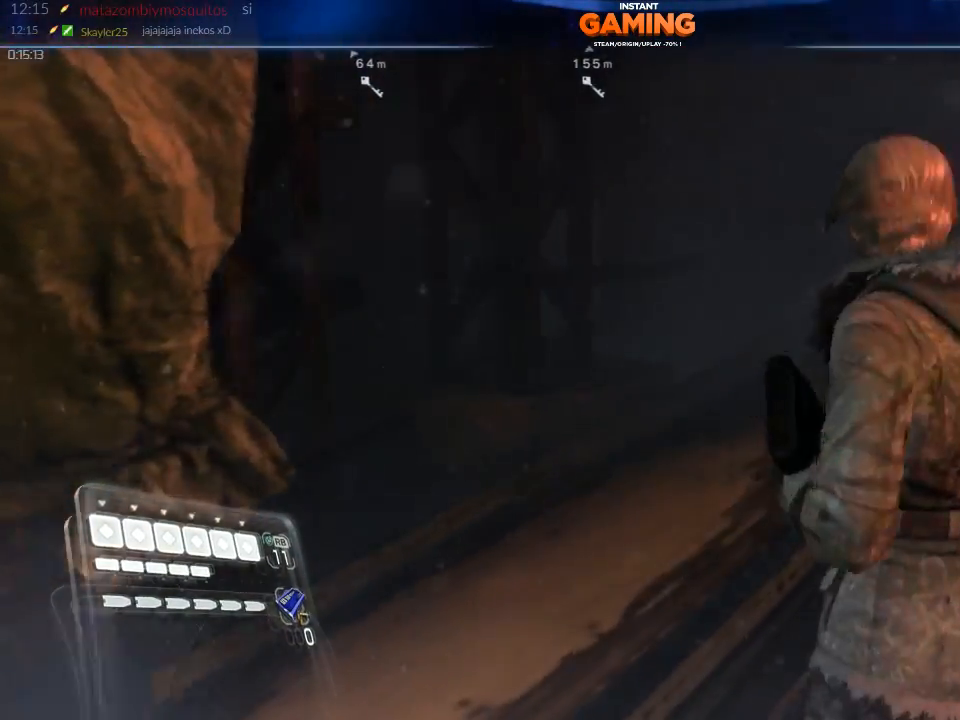
{"dt_ms": 500, "buttons": ["X"], "left_stick": "up", "right_stick": "center", "events": [[33, "right_stick", "right"], [200, "right_stick", "center"], [367, "X", "down"], [467, "X", "up"], [500, "X", "down"]]}
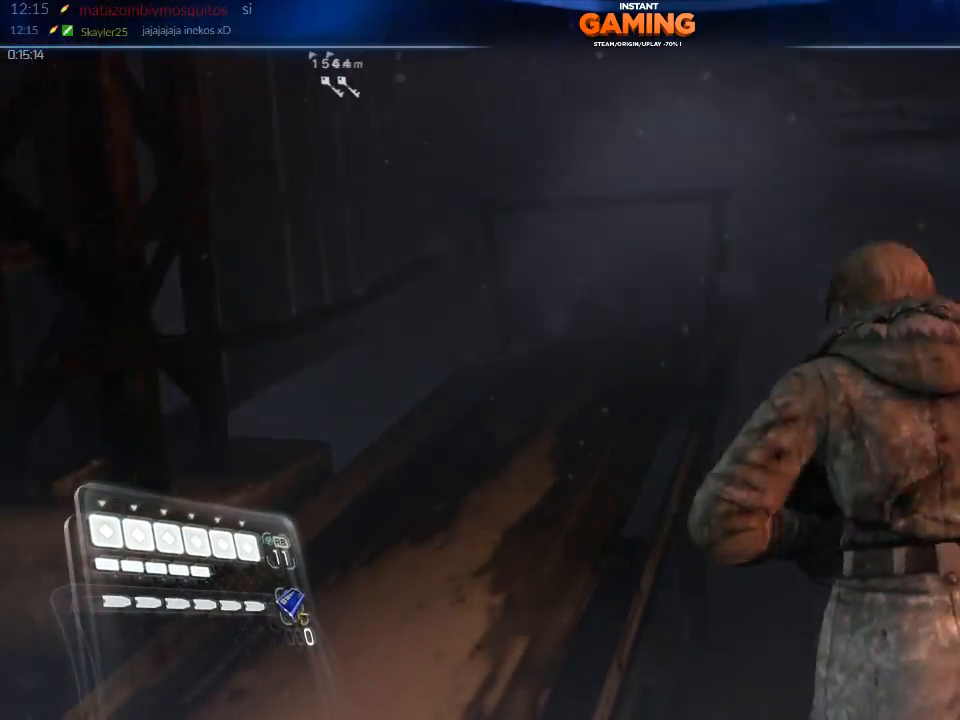
{"dt_ms": 500, "buttons": [], "left_stick": "center", "right_stick": "right", "events": [[133, "X", "up"], [267, "left_stick", "center"], [433, "right_stick", "right"]]}
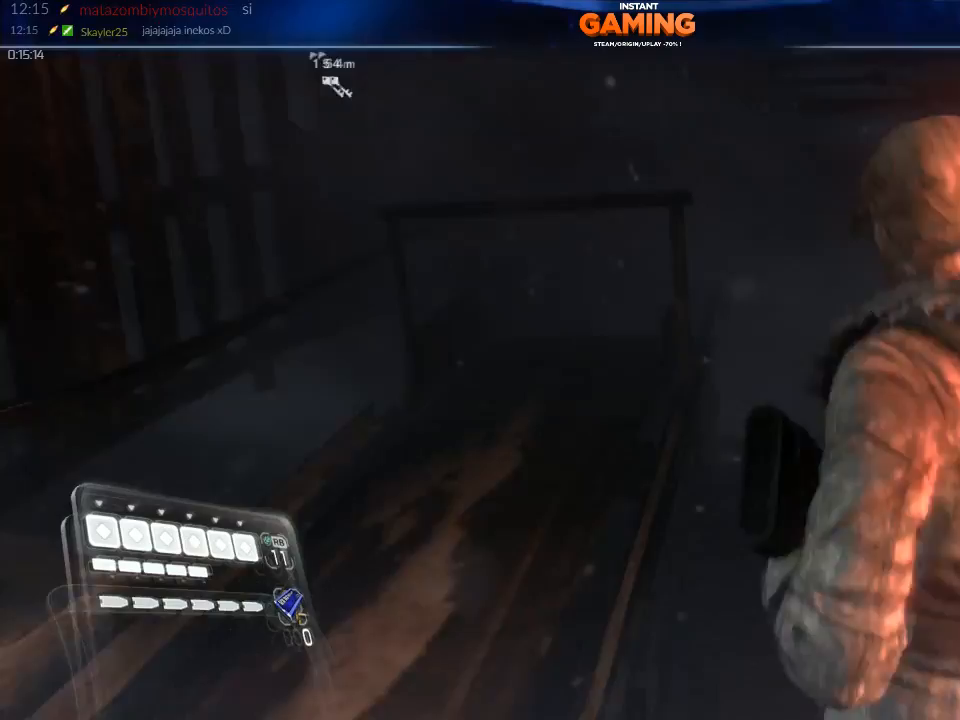
{"dt_ms": 500, "buttons": [], "left_stick": "center", "right_stick": "right", "events": []}
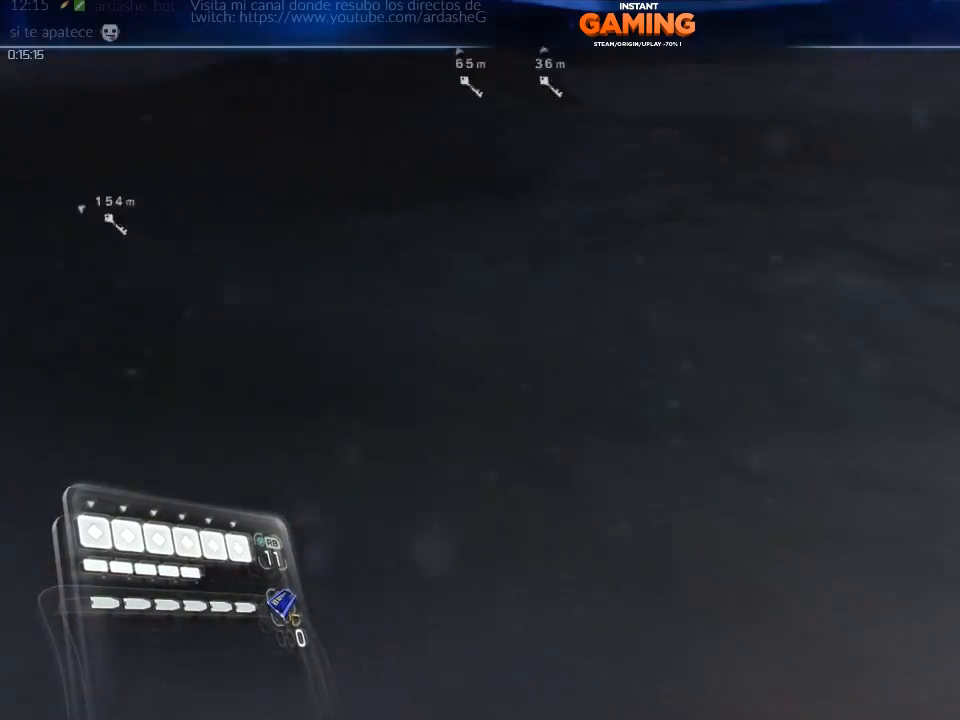
{"dt_ms": 500, "buttons": [], "left_stick": "up-left", "right_stick": "right", "events": [[233, "left_stick", "up-left"]]}
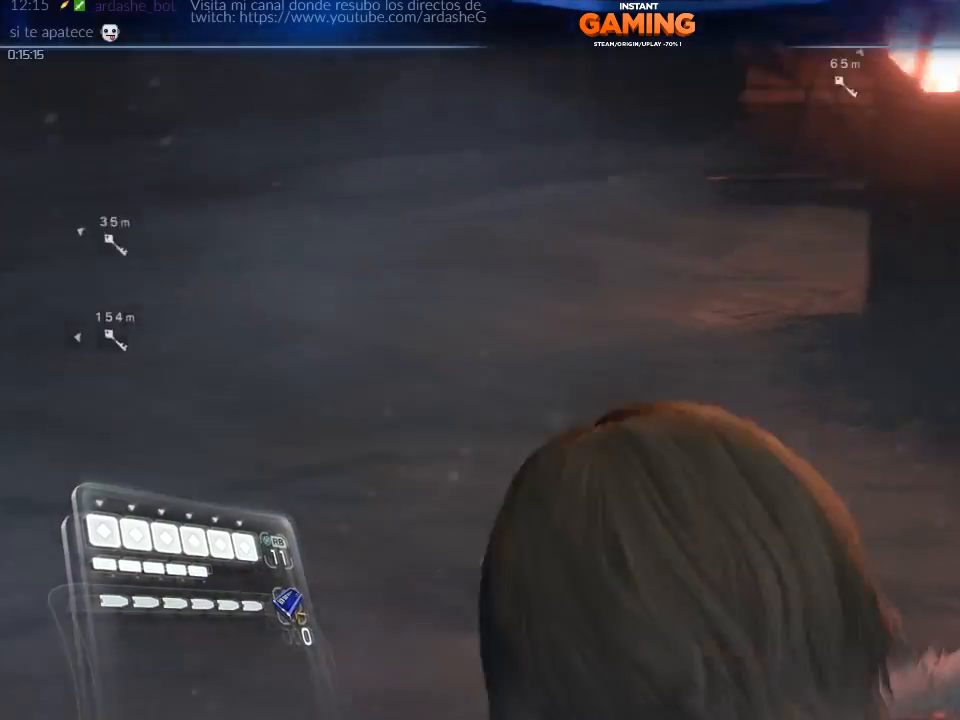
{"dt_ms": 500, "buttons": [], "left_stick": "up-right", "right_stick": "center", "events": [[200, "left_stick", "up"], [300, "left_stick", "up-right"], [500, "right_stick", "center"]]}
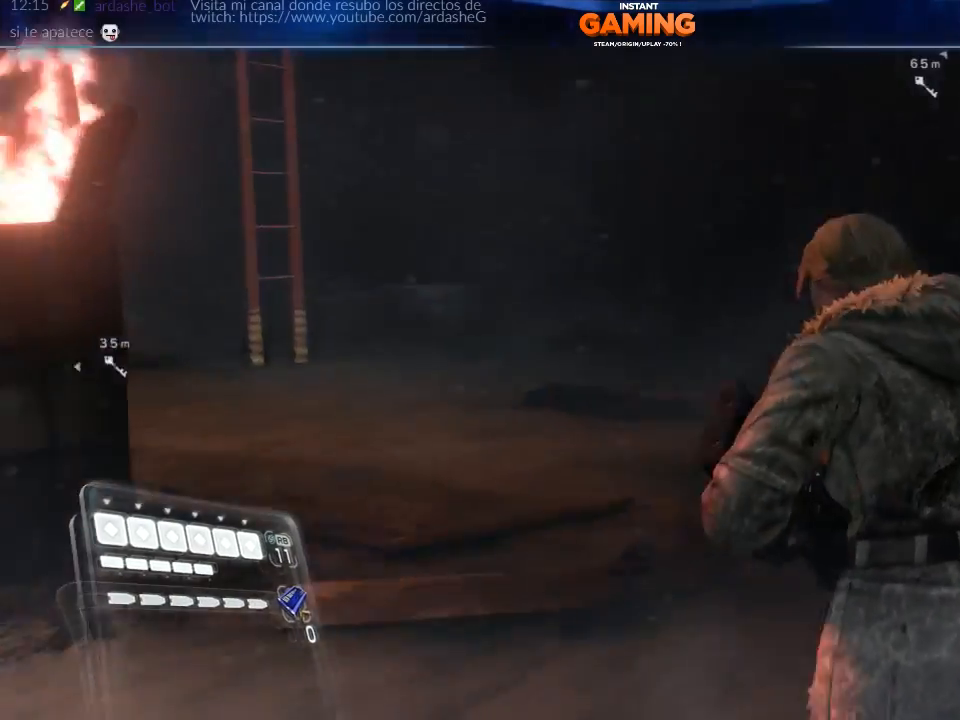
{"dt_ms": 500, "buttons": ["X"], "left_stick": "up-right", "right_stick": "center", "events": [[200, "X", "down"], [300, "X", "up"], [367, "X", "down"]]}
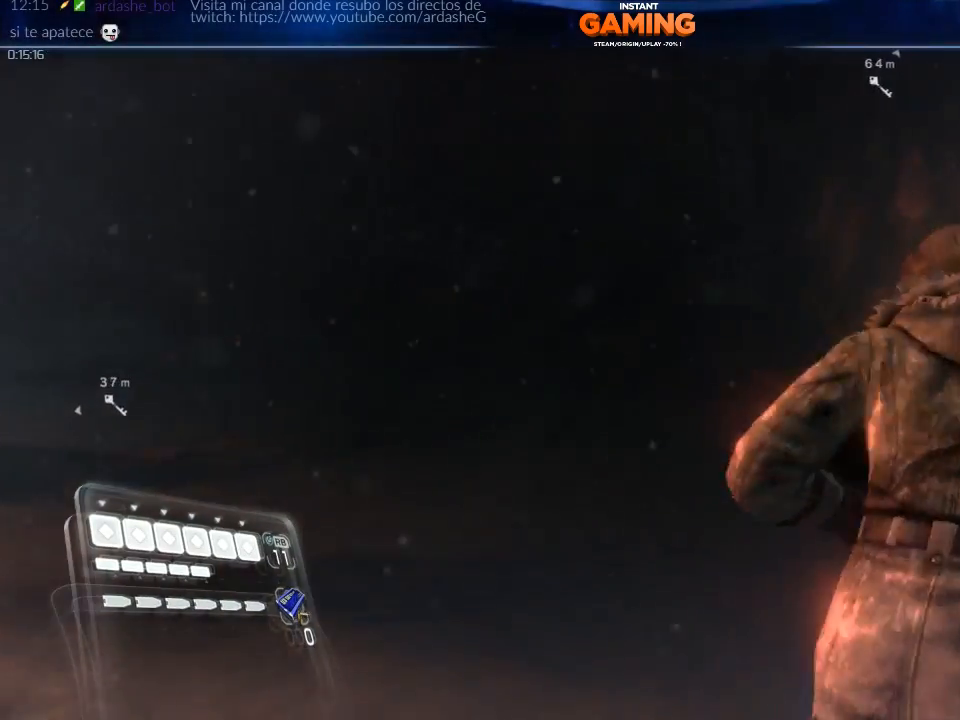
{"dt_ms": 500, "buttons": [], "left_stick": "up-left", "right_stick": "center", "events": [[67, "X", "up"], [133, "left_stick", "up"], [333, "right_stick", "right"], [400, "left_stick", "up-left"], [500, "right_stick", "center"]]}
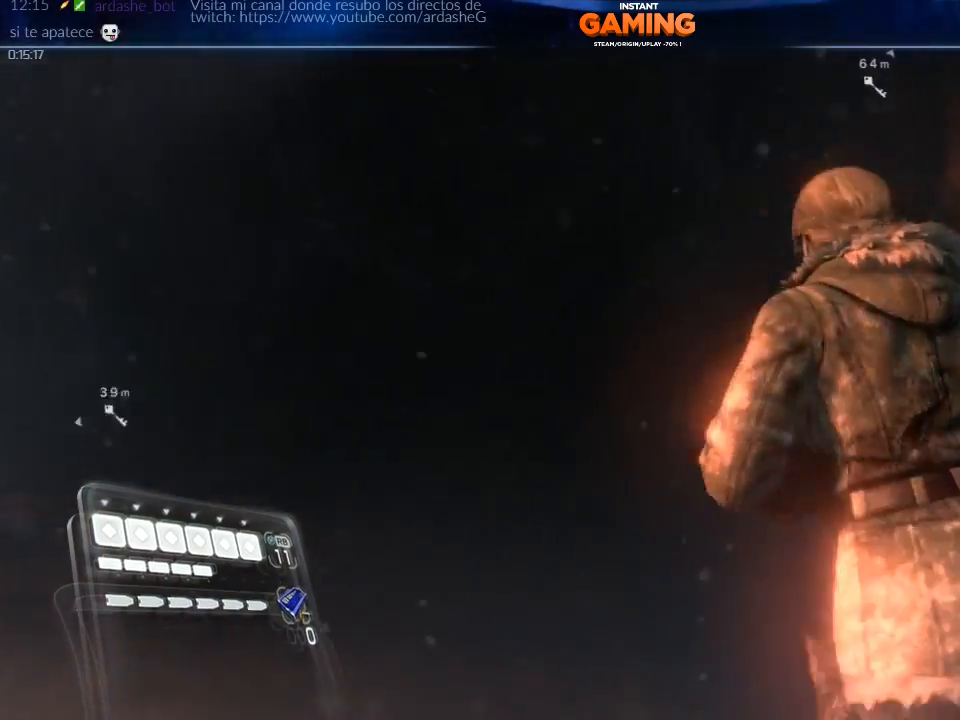
{"dt_ms": 500, "buttons": [], "left_stick": "up-left", "right_stick": "center", "events": [[100, "X", "down"], [233, "X", "up"]]}
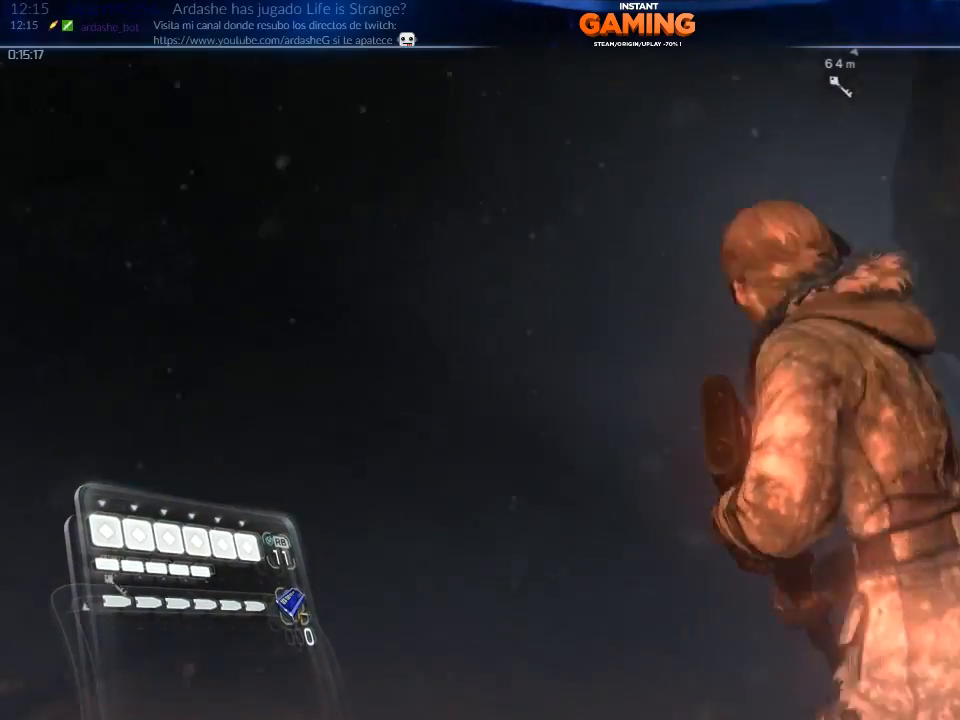
{"dt_ms": 500, "buttons": [], "left_stick": "center", "right_stick": "left", "events": [[133, "right_stick", "right"], [367, "right_stick", "center"], [467, "left_stick", "center"], [467, "right_stick", "left"]]}
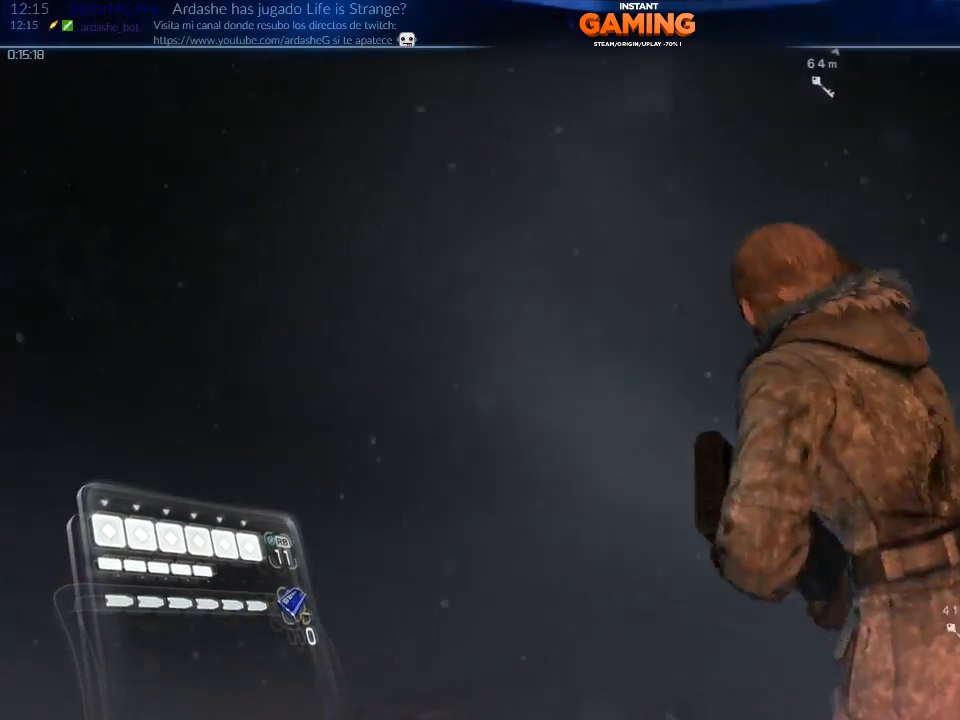
{"dt_ms": 500, "buttons": [], "left_stick": "center", "right_stick": "left", "events": []}
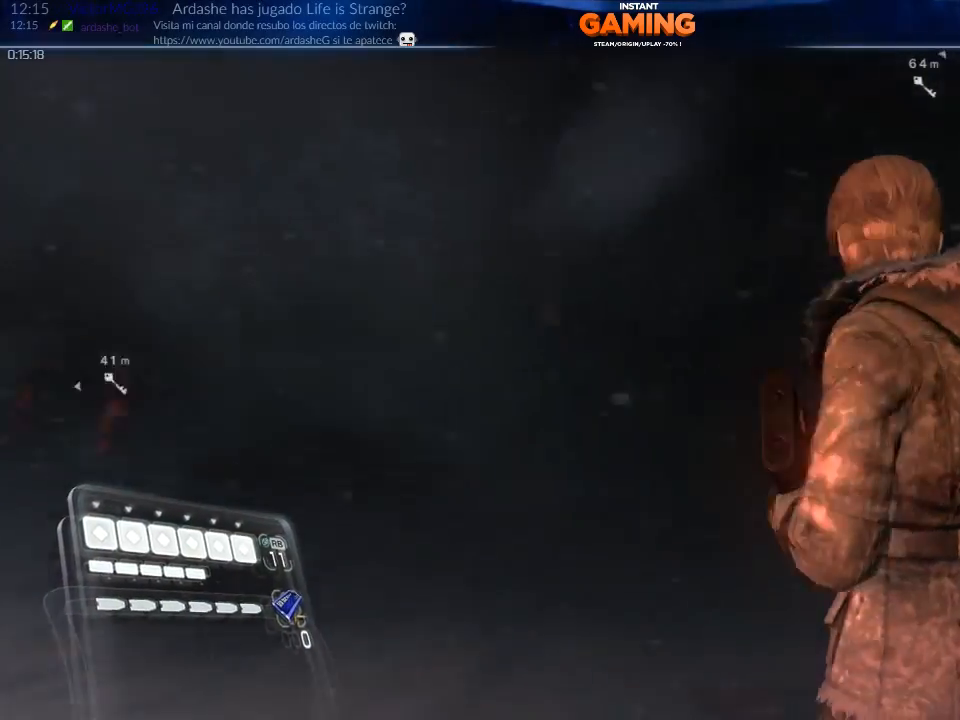
{"dt_ms": 500, "buttons": [], "left_stick": "center", "right_stick": "left", "events": [[67, "right_stick", "center"], [467, "right_stick", "left"]]}
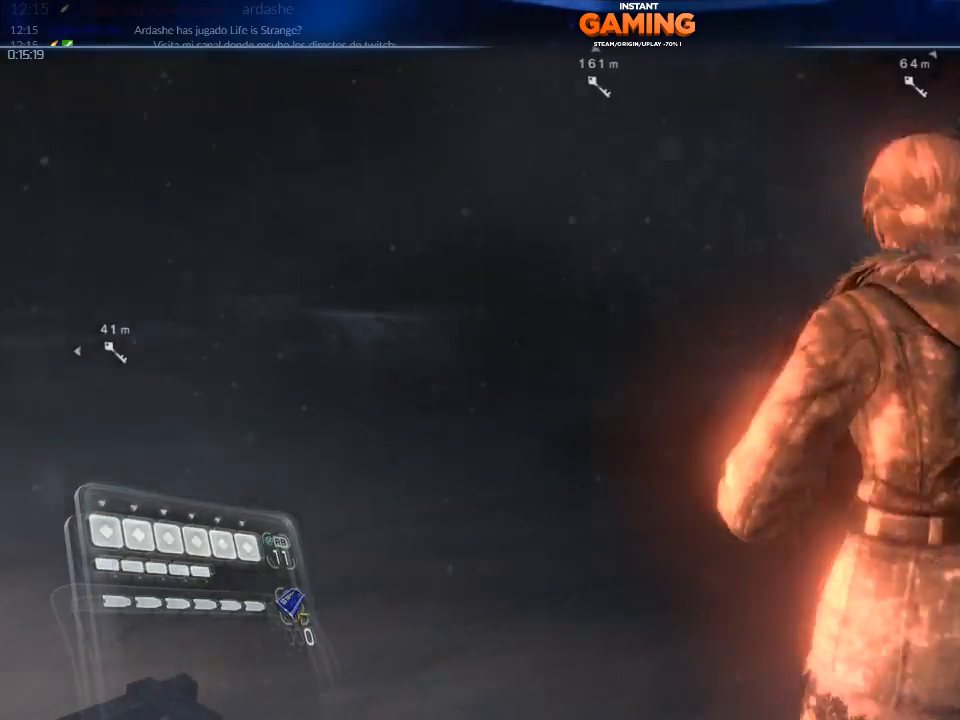
{"dt_ms": 500, "buttons": [], "left_stick": "center", "right_stick": "center", "events": [[200, "right_stick", "center"]]}
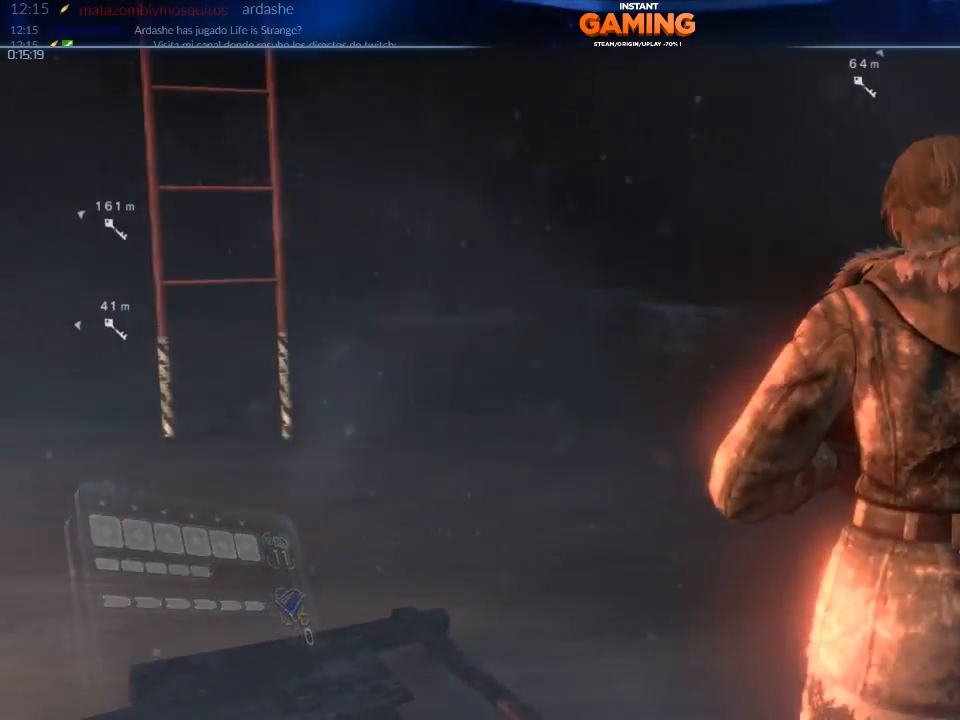
{"dt_ms": 500, "buttons": [], "left_stick": "center", "right_stick": "right", "events": [[33, "L2", "down"], [467, "right_stick", "right"], [500, "L2", "up"]]}
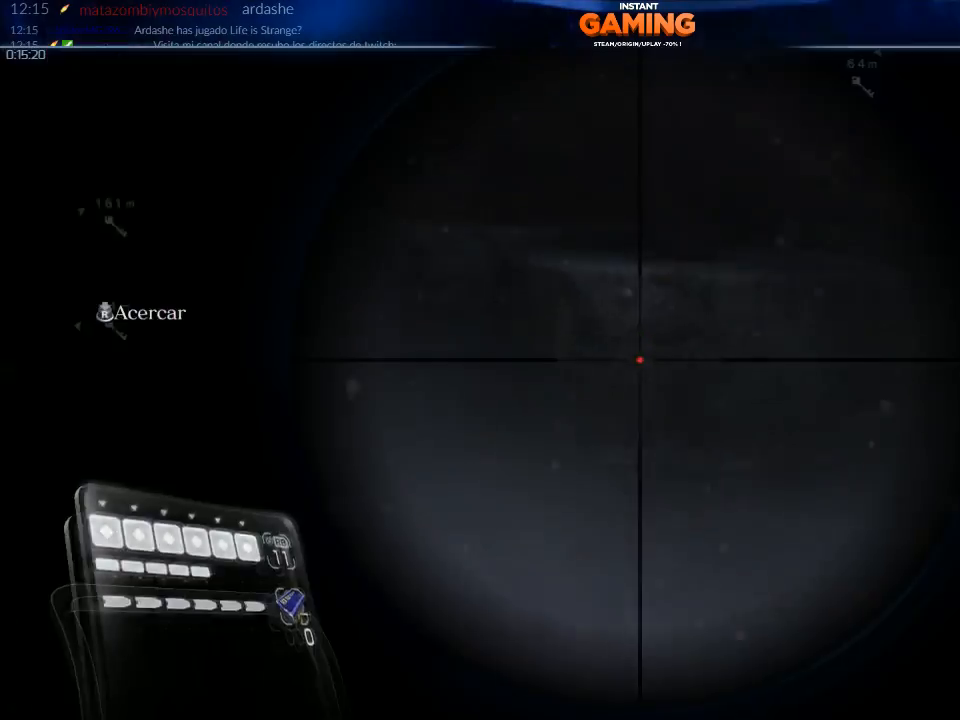
{"dt_ms": 500, "buttons": [], "left_stick": "center", "right_stick": "center", "events": [[433, "right_stick", "center"]]}
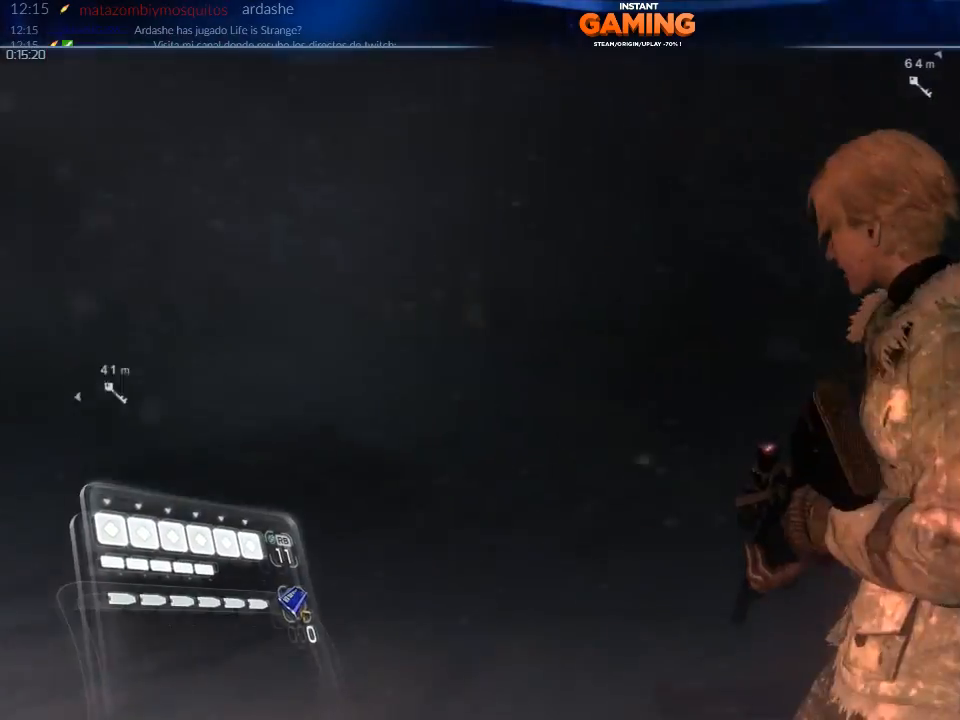
{"dt_ms": 500, "buttons": [], "left_stick": "left", "right_stick": "right", "events": [[200, "right_stick", "right"], [333, "left_stick", "left"]]}
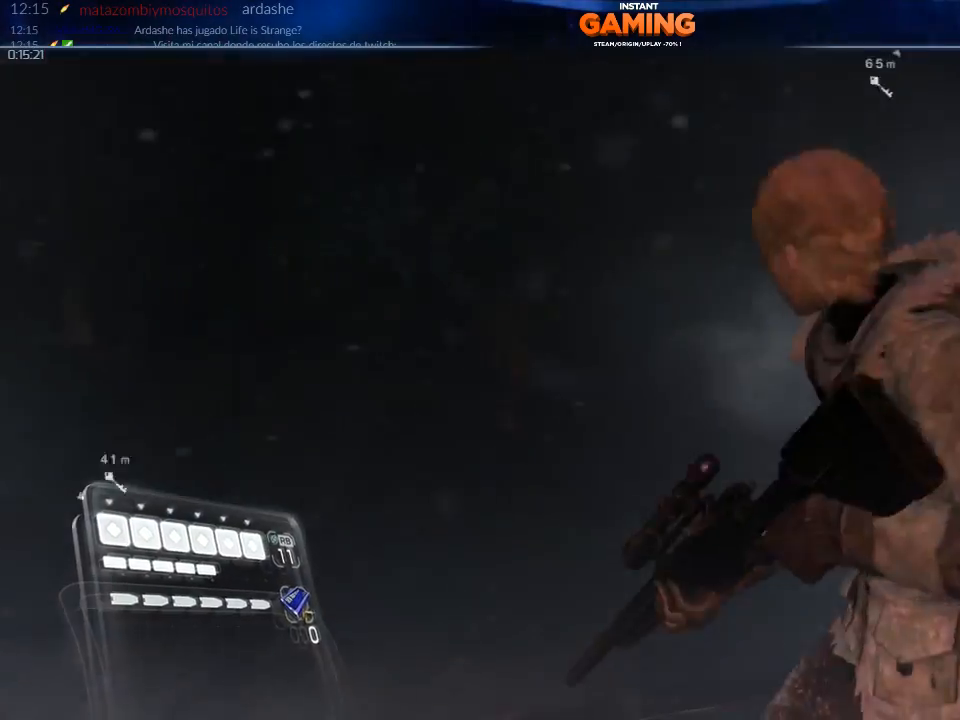
{"dt_ms": 500, "buttons": [], "left_stick": "left", "right_stick": "right", "events": [[67, "right_stick", "center"], [300, "right_stick", "right"]]}
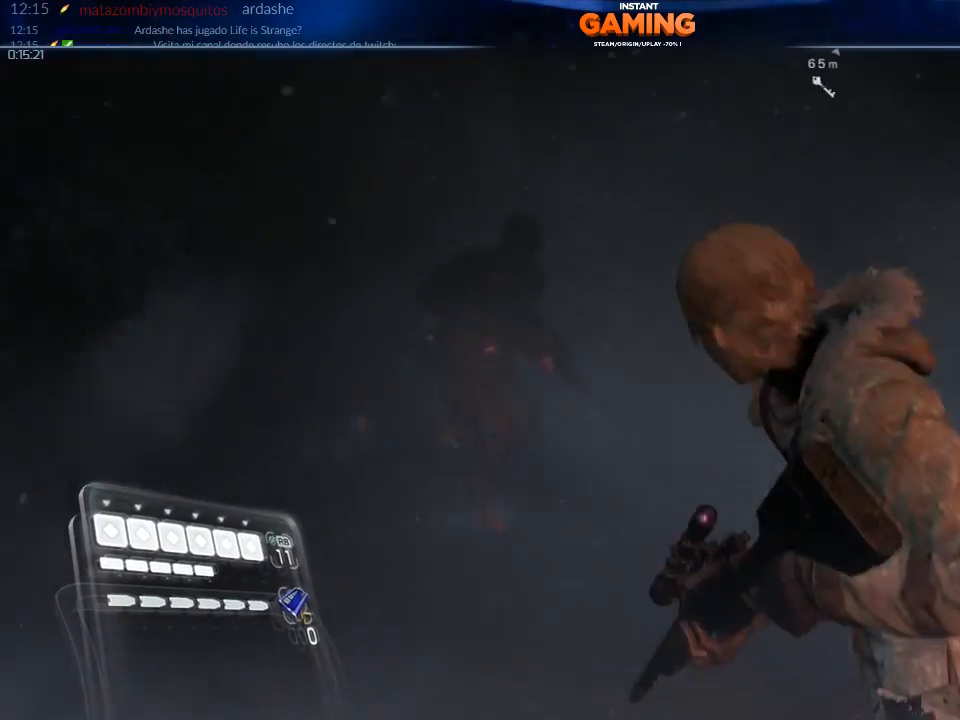
{"dt_ms": 500, "buttons": [], "left_stick": "center", "right_stick": "right", "events": [[67, "left_stick", "center"], [133, "right_stick", "center"], [233, "right_stick", "right"]]}
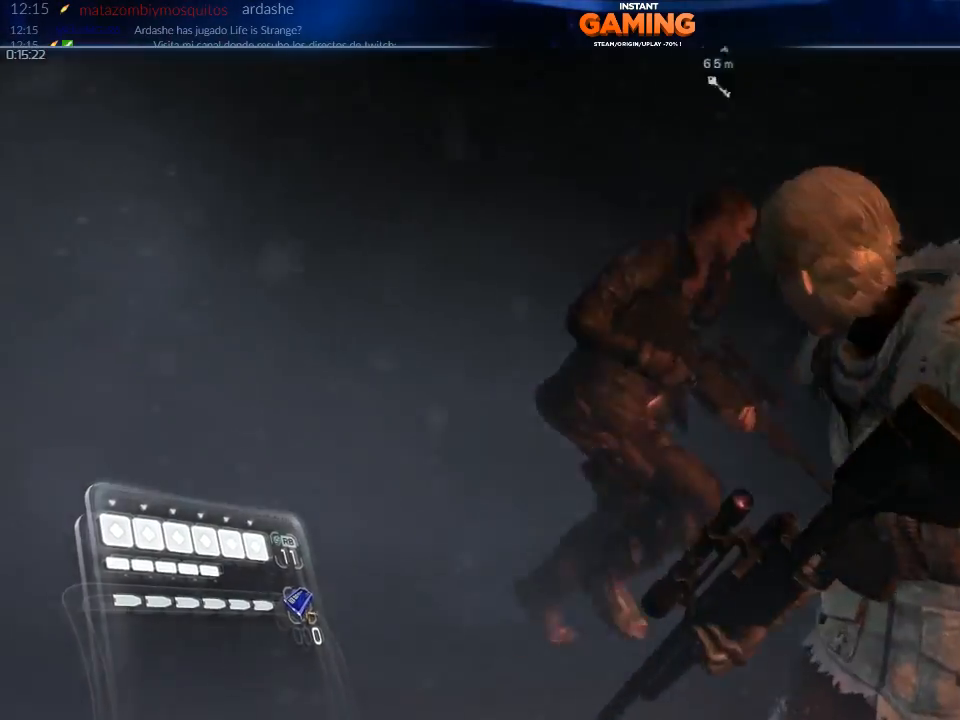
{"dt_ms": 500, "buttons": [], "left_stick": "center", "right_stick": "right", "events": []}
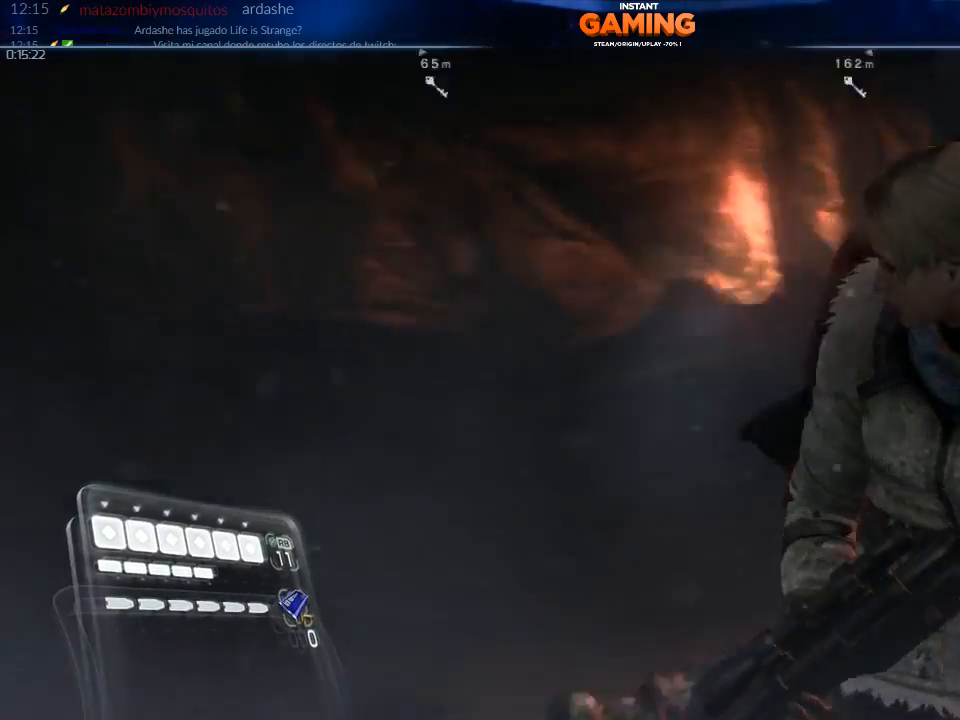
{"dt_ms": 500, "buttons": [], "left_stick": "up", "right_stick": "right", "events": [[67, "left_stick", "right"], [67, "right_stick", "center"], [300, "left_stick", "up-right"], [433, "right_stick", "right"], [467, "left_stick", "up"]]}
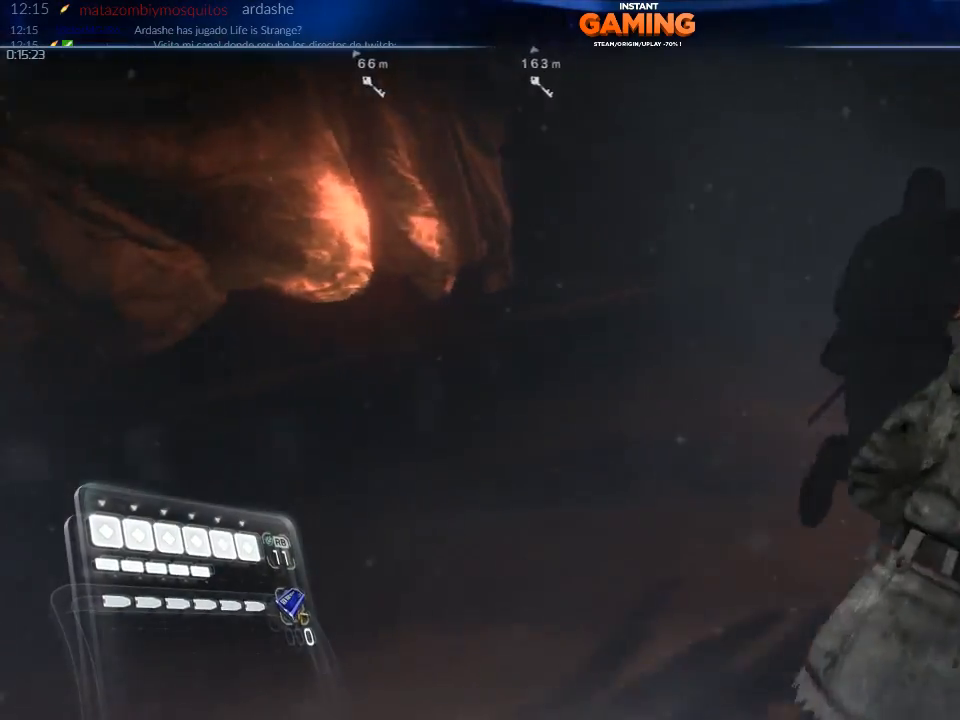
{"dt_ms": 500, "buttons": [], "left_stick": "up", "right_stick": "right", "events": []}
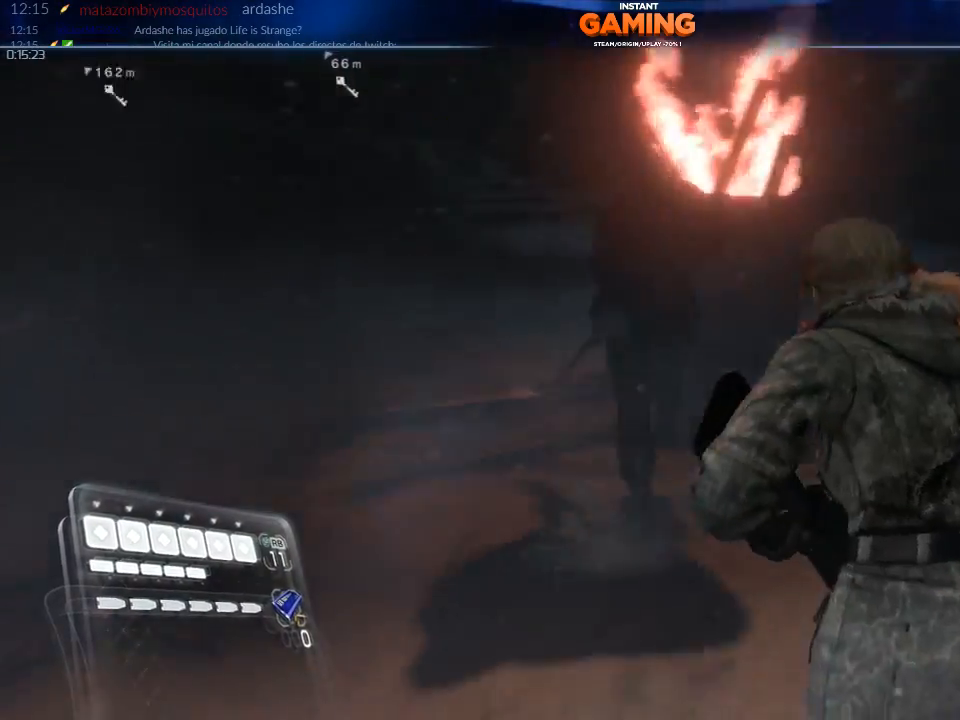
{"dt_ms": 500, "buttons": [], "left_stick": "up", "right_stick": "center", "events": [[167, "right_stick", "center"]]}
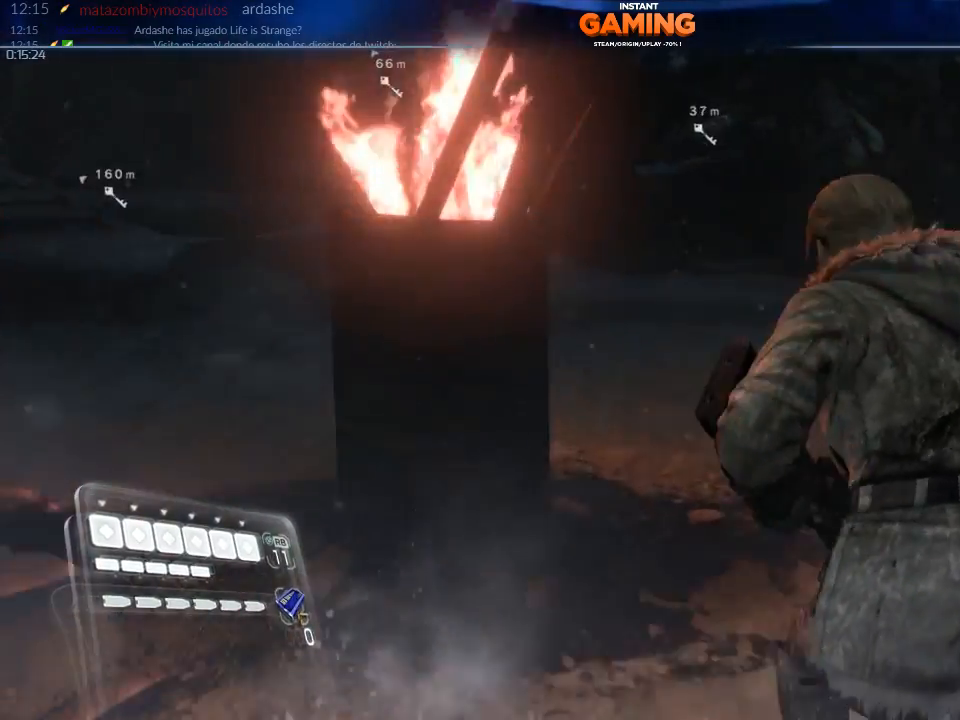
{"dt_ms": 500, "buttons": [], "left_stick": "up-right", "right_stick": "left", "events": [[133, "right_stick", "left"], [267, "left_stick", "up-right"]]}